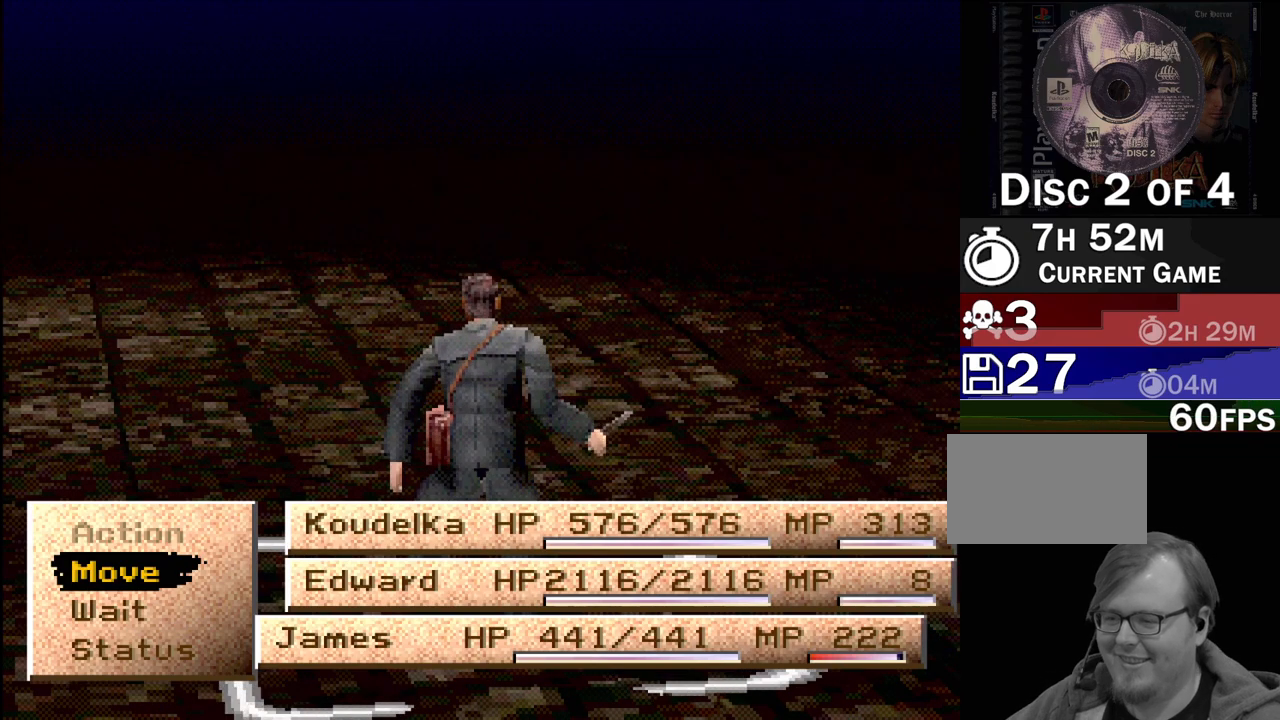
Gameplay with a controller (PlayStation layout); each line is a JSON object with the inputs held at the frame after it. "events" lists button and stick changes between this image and that frame as [ms after this image, input, new state], when the widget could be followed in between. Not read: L3 R3.
{"buttons": [], "events": [[217, "DPAD_DOWN", "down"], [317, "DPAD_DOWN", "up"]]}
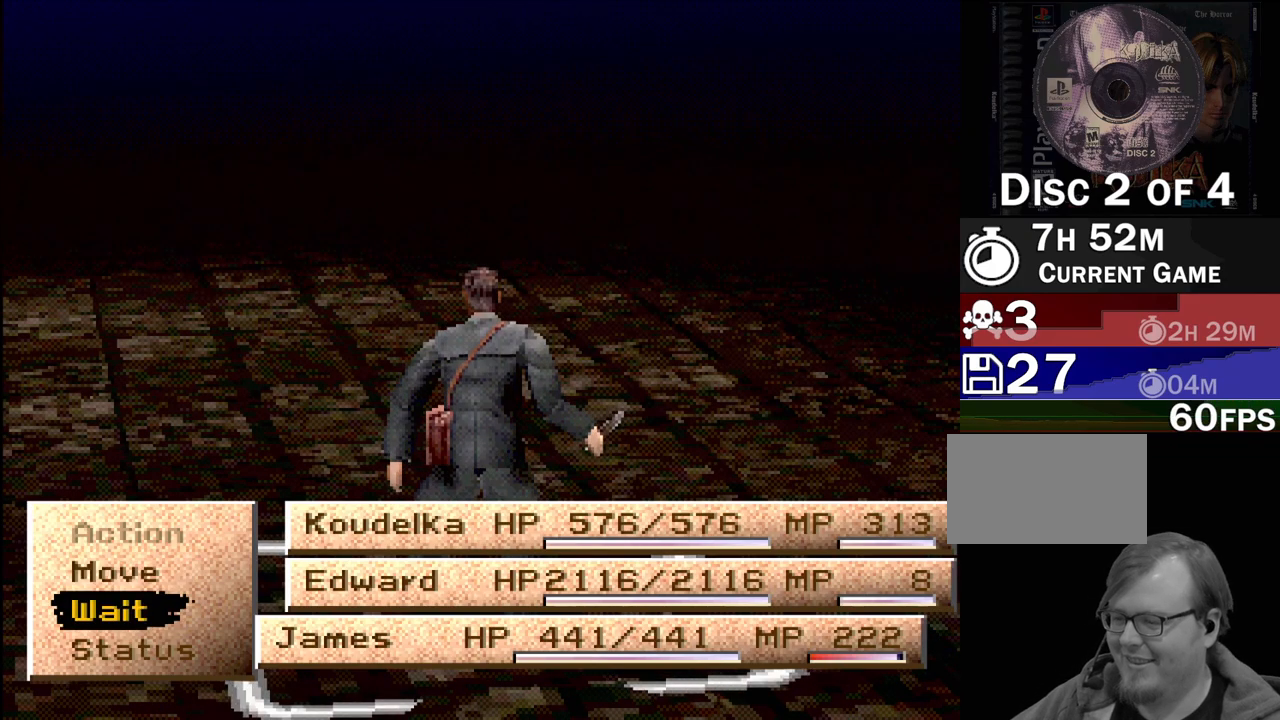
{"buttons": ["CROSS"], "events": [[417, "CROSS", "down"]]}
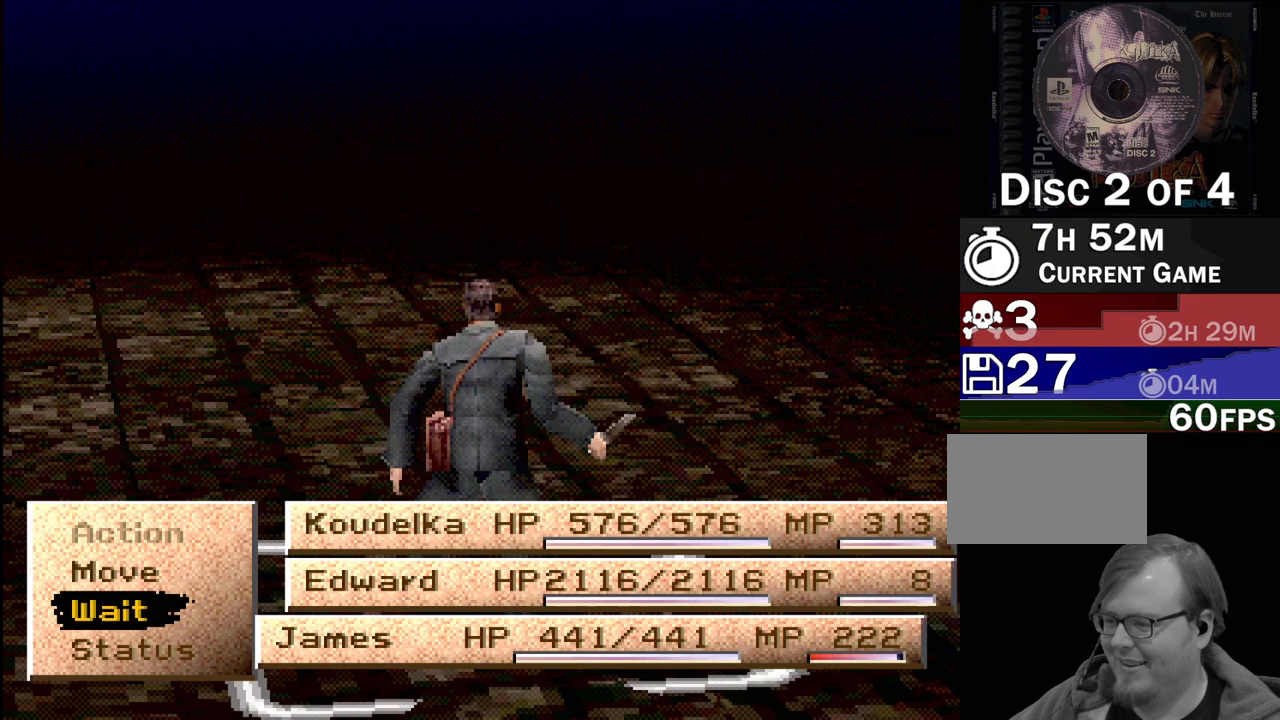
{"buttons": [], "events": [[17, "CROSS", "up"]]}
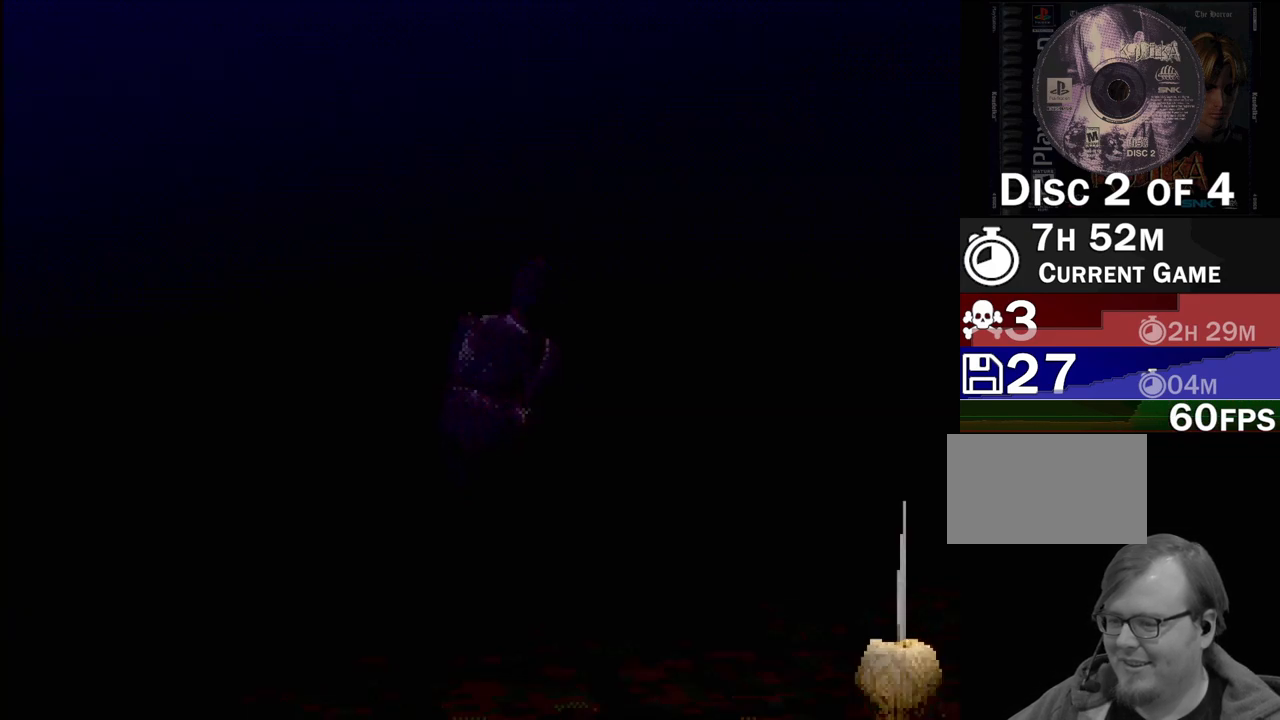
{"buttons": [], "events": []}
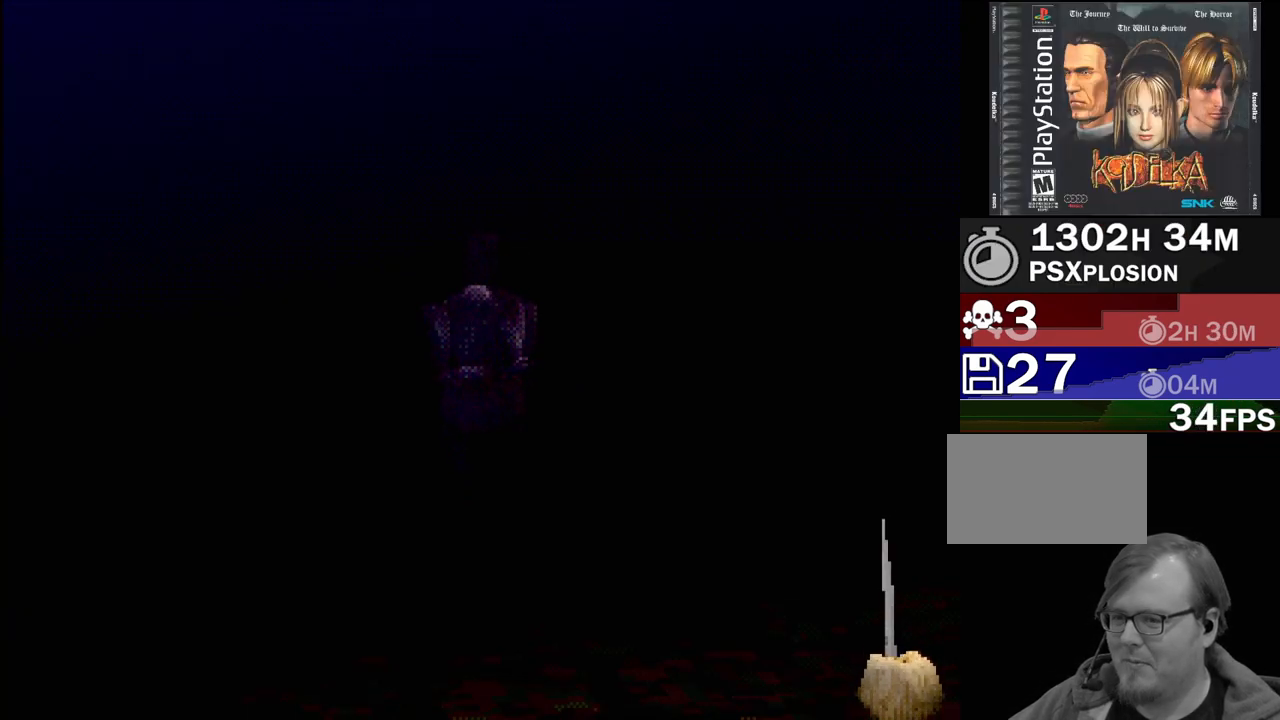
{"buttons": [], "events": []}
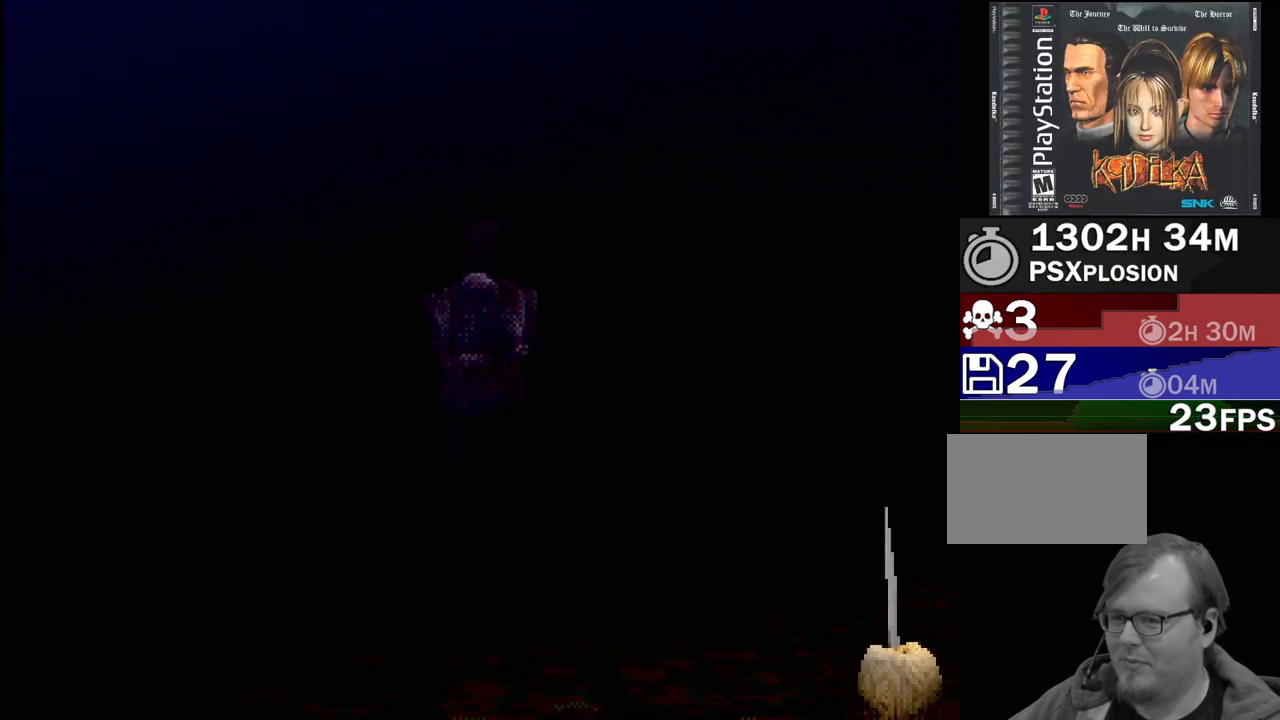
{"buttons": [], "events": []}
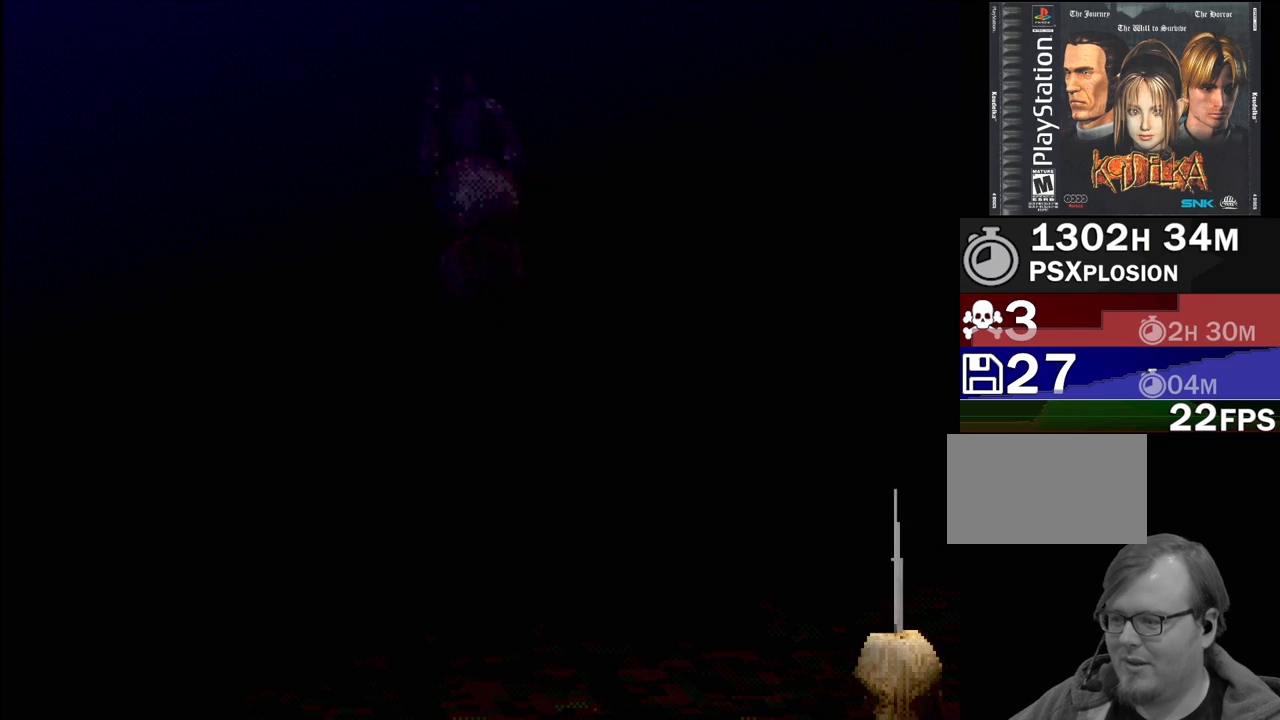
{"buttons": [], "events": []}
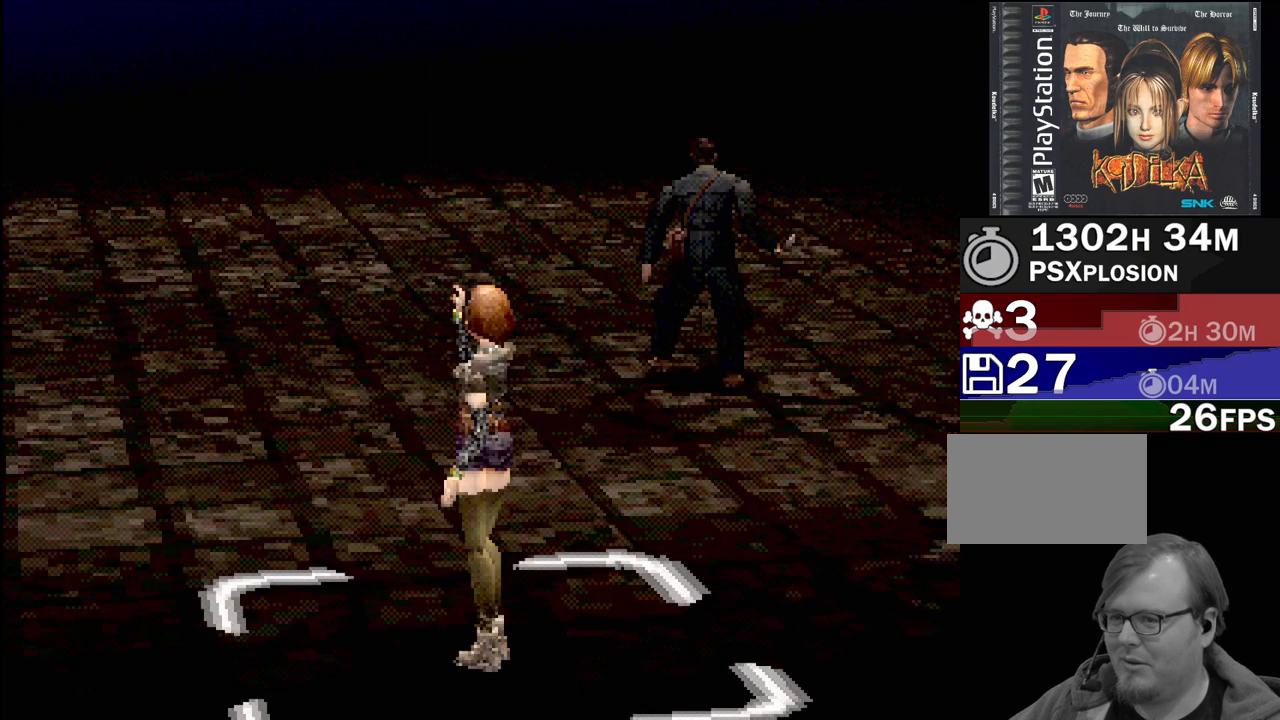
{"buttons": [], "events": []}
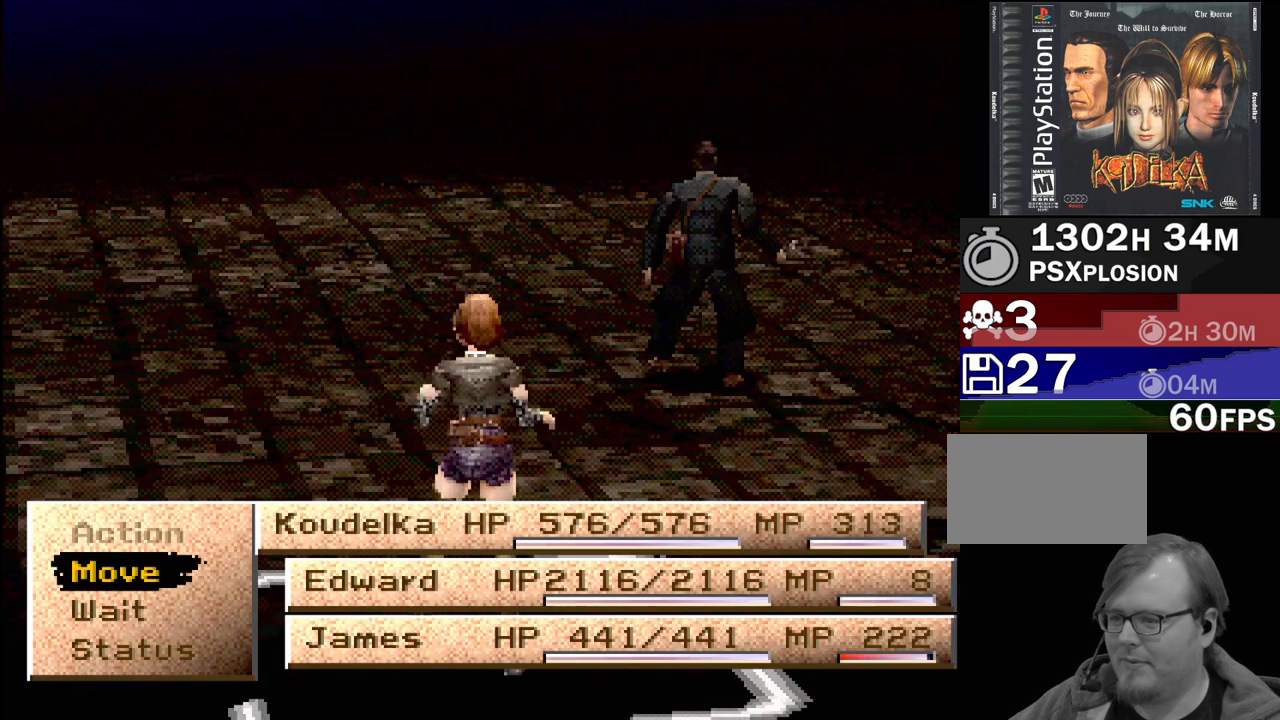
{"buttons": ["DPAD_DOWN"], "events": [[367, "DPAD_DOWN", "down"]]}
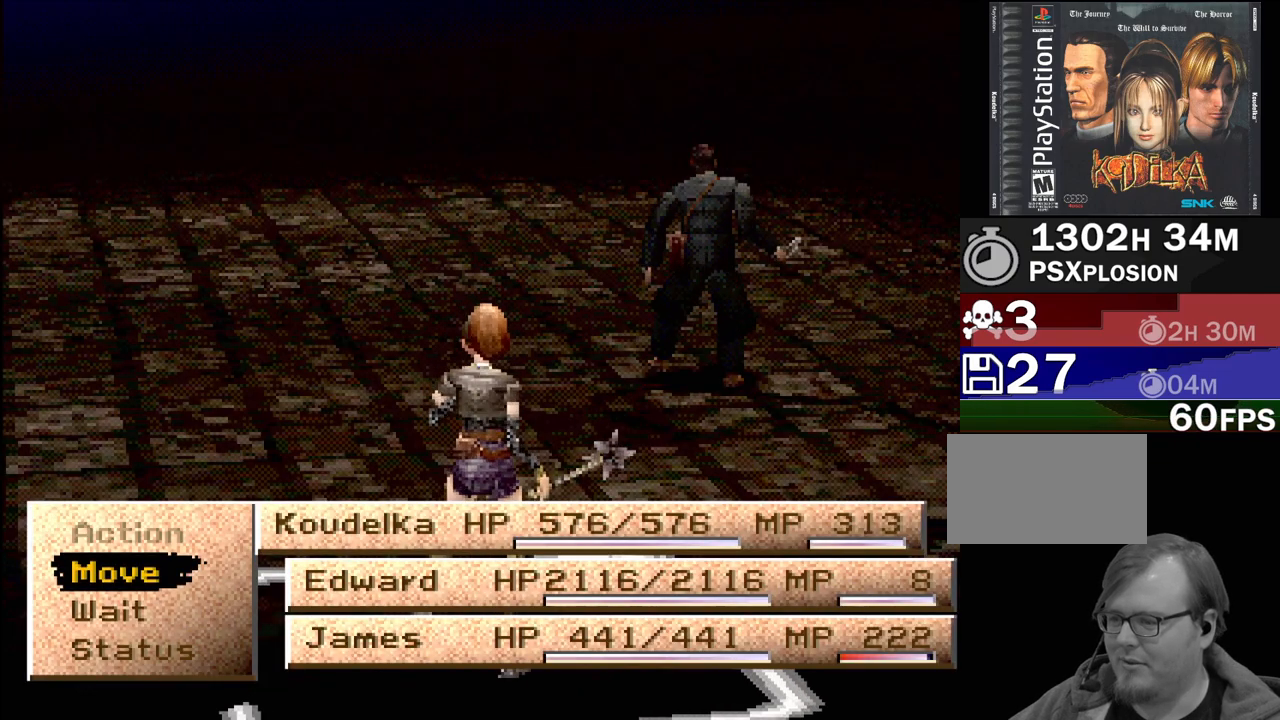
{"buttons": [], "events": [[17, "DPAD_DOWN", "up"], [267, "DPAD_UP", "down"], [367, "DPAD_UP", "up"]]}
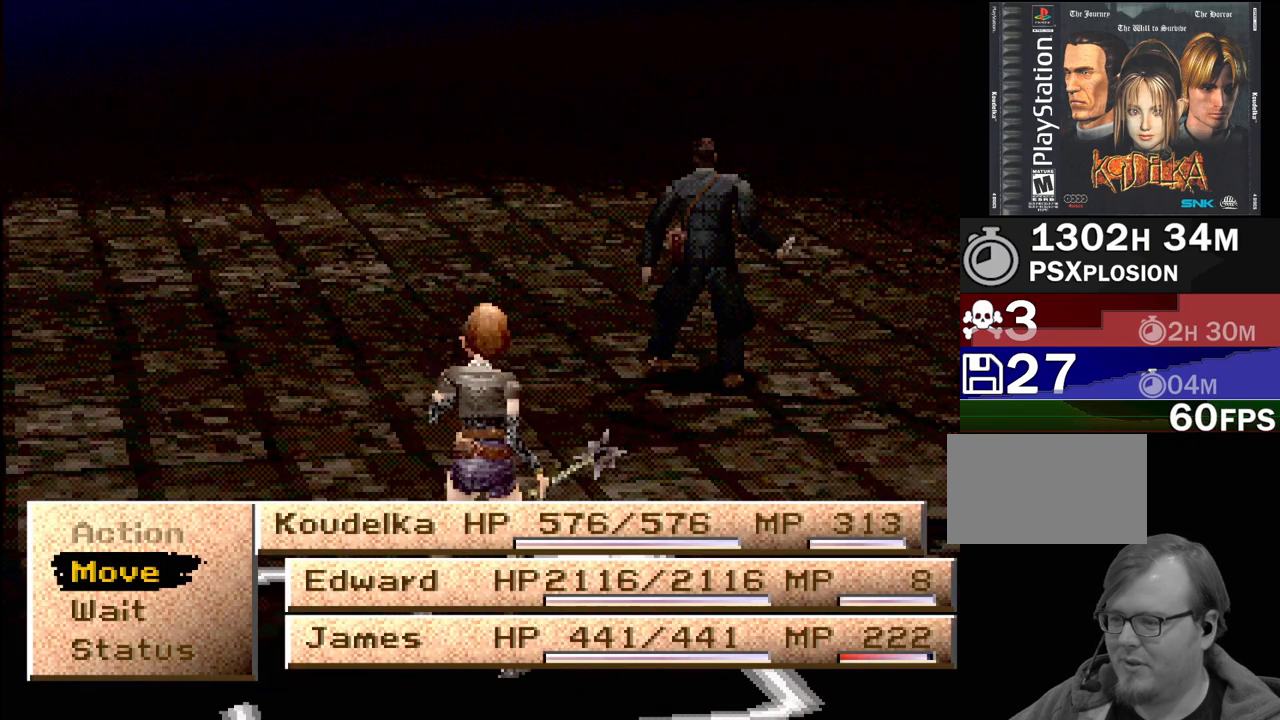
{"buttons": [], "events": [[267, "DPAD_DOWN", "down"], [367, "DPAD_DOWN", "up"]]}
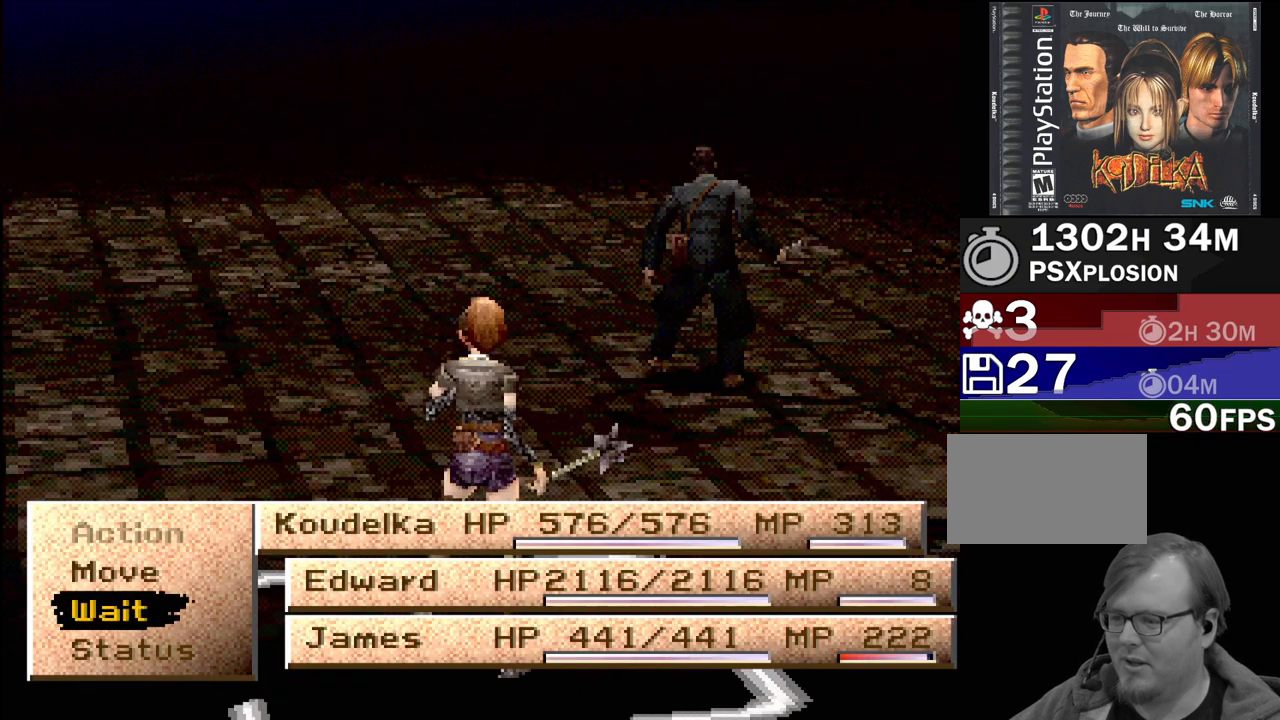
{"buttons": [], "events": []}
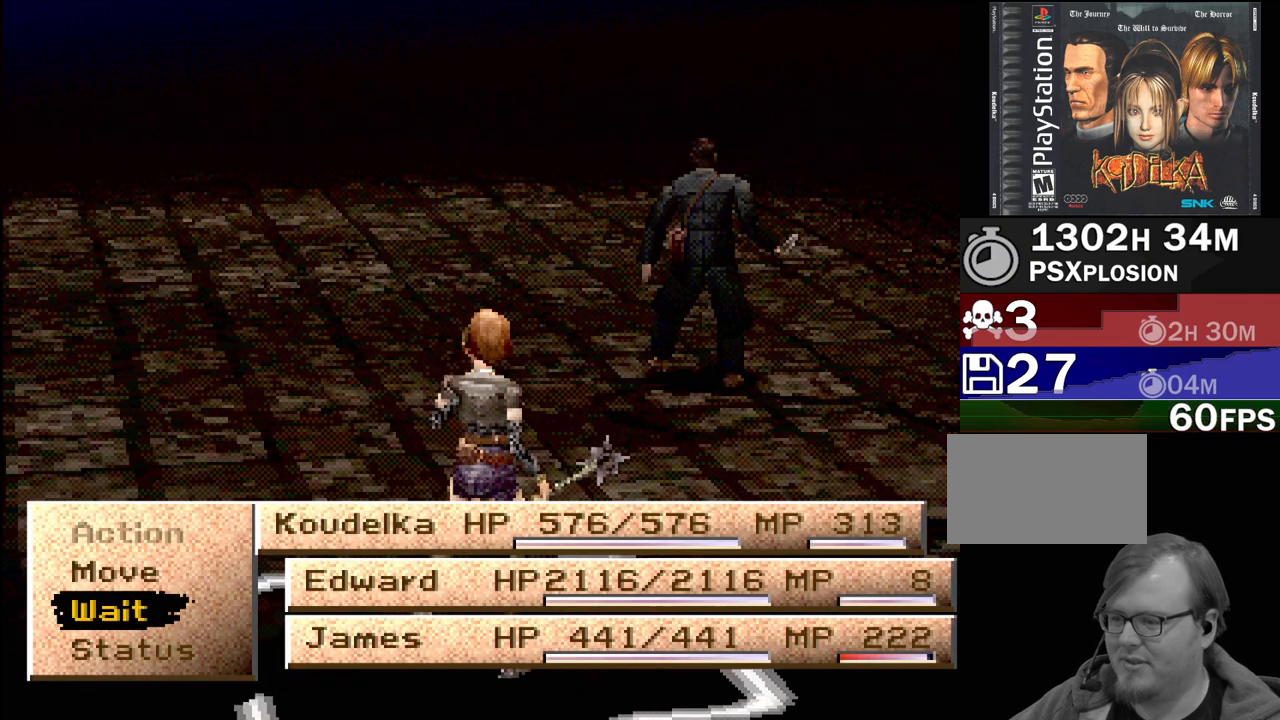
{"buttons": [], "events": []}
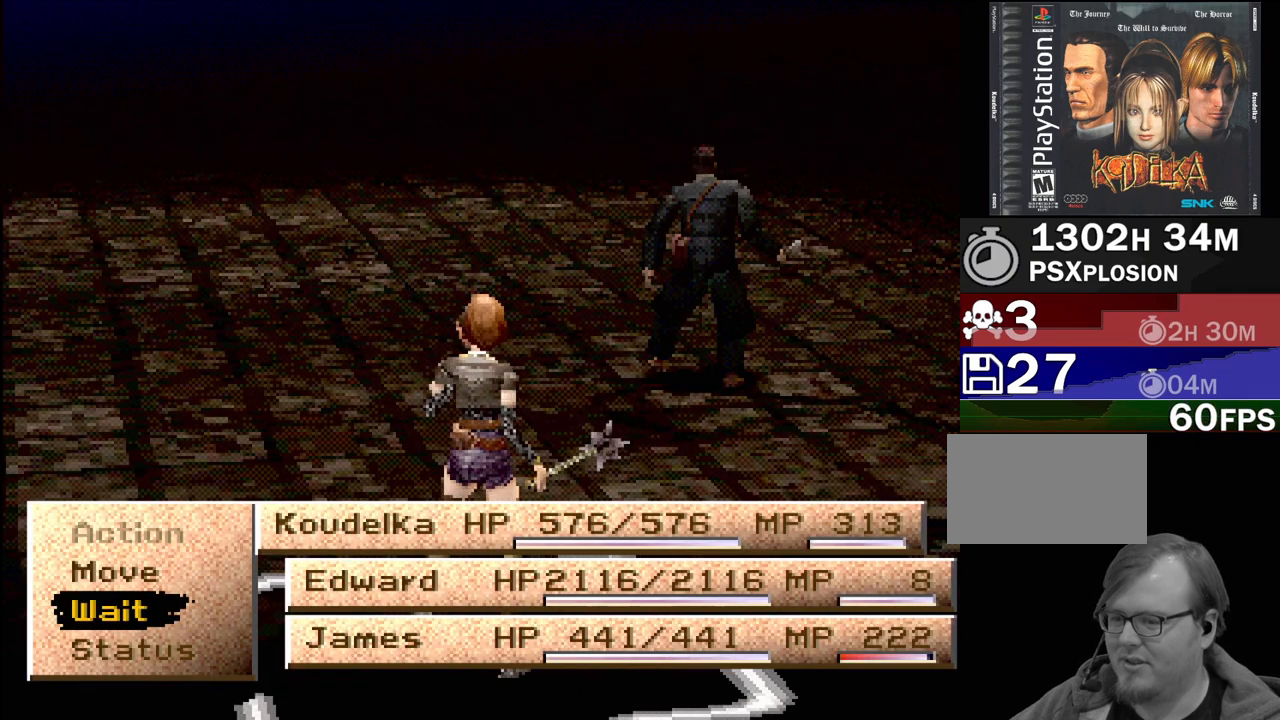
{"buttons": [], "events": [[217, "CROSS", "down"], [383, "CROSS", "up"]]}